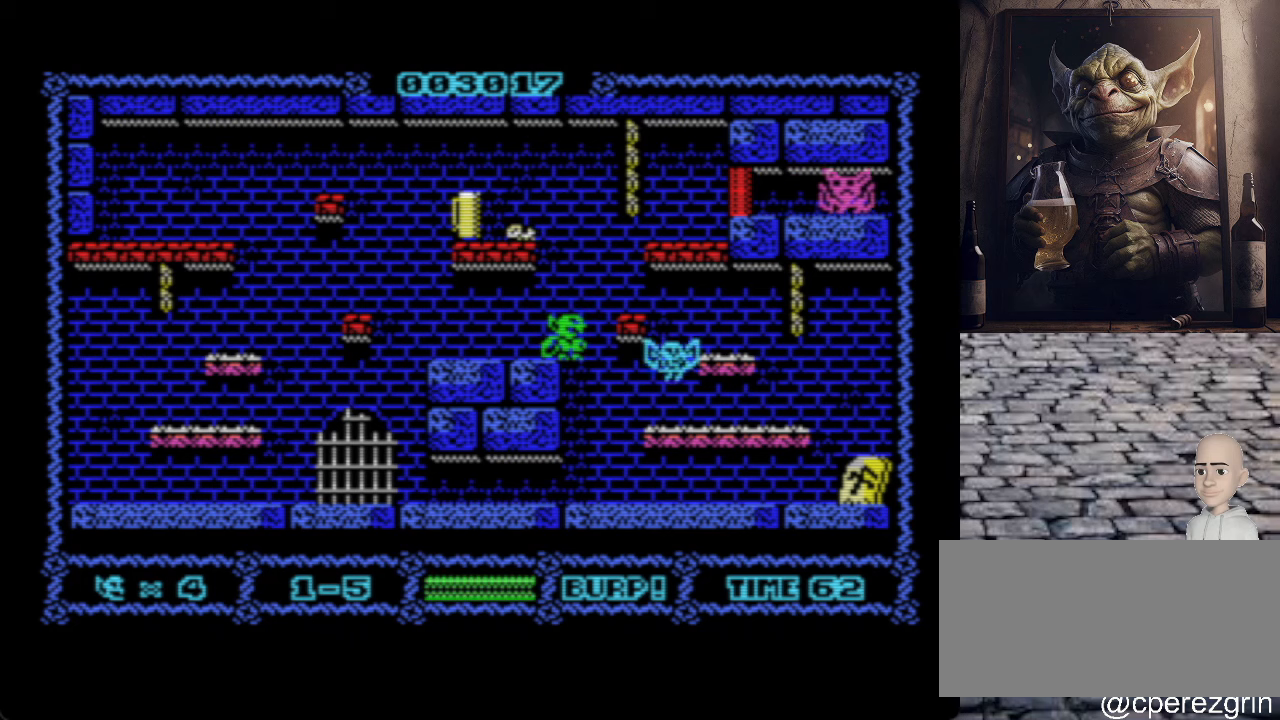
Gameplay with keyboard; each line is a JSON object with the keys held at the frame after it. "events" lists presses ("down") and releases ("up") of ".", "/", "0", "1", "2", "3", "4", "5", "6", "7", "8", "9", "a", "alt_l", "alt_r", "b", "backslash", "backspace", "c", "caps_lock", "comma", "ctrl_l", "ctrl_r", "d", "e", "equals", "escape", "f", "f1", "f10", "f11", "f12", "f2", "f3", "f4", "f5", "f6", "f7", "f8", "f9", "g", "h", "i", "j", "k", "l", "lbracket", "m", "minus", "n", "o", "p", "q", "quote", "r", "rbracket", "return", "s", "semicolon", "shift_l", "shift_r", "space", "super", "t", "tab", "tilde", "u", "v", "w", "x", "y" and "z" between this image and that frame as [ms after this image, input, new state], when the widget could be followed in between. No other keys are recorded. Mouse input is not recorded.
{"keys": [], "events": [[40, "q", "down"], [80, "p", "down"], [300, "p", "up"], [340, "q", "up"]]}
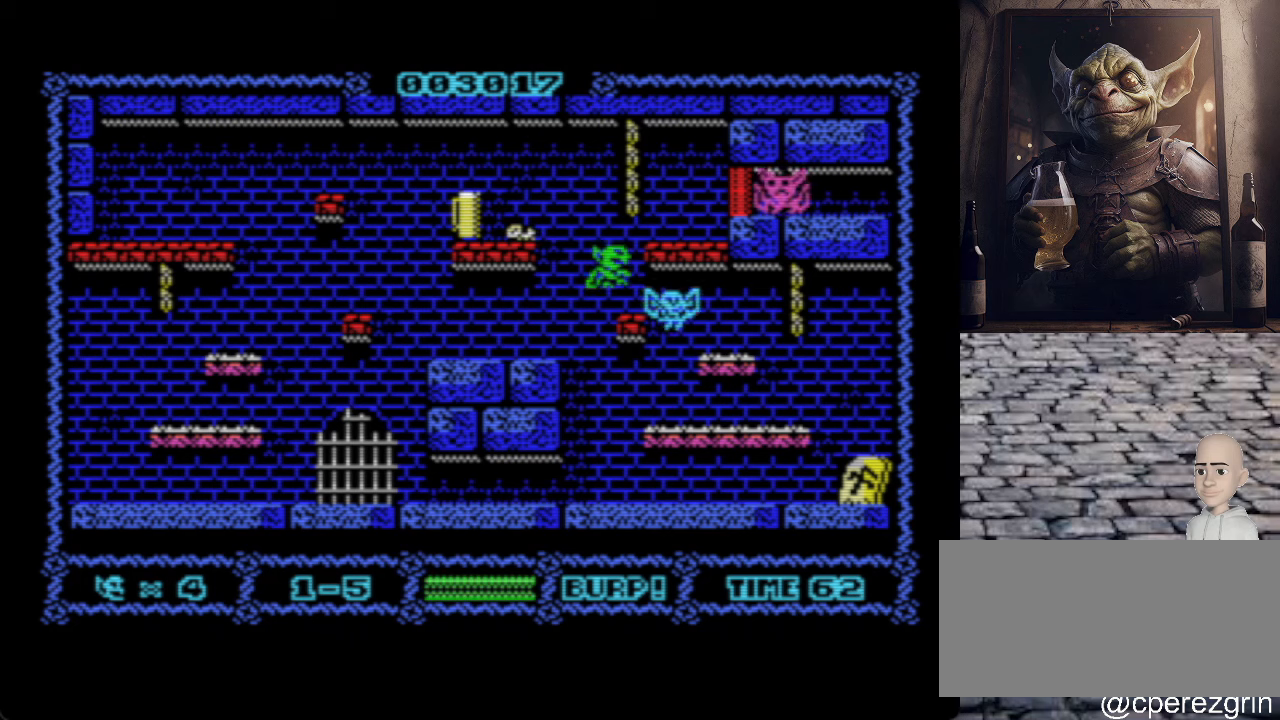
{"keys": [], "events": []}
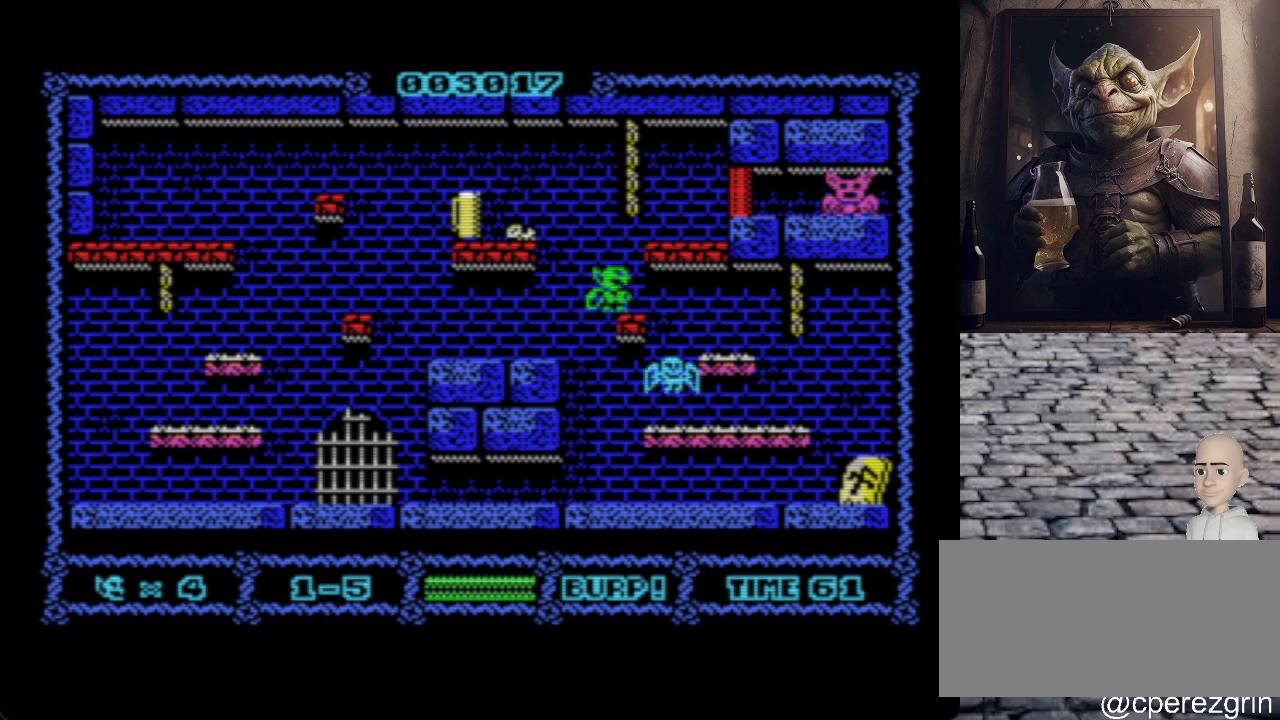
{"keys": [], "events": [[180, "space", "down"], [300, "space", "up"]]}
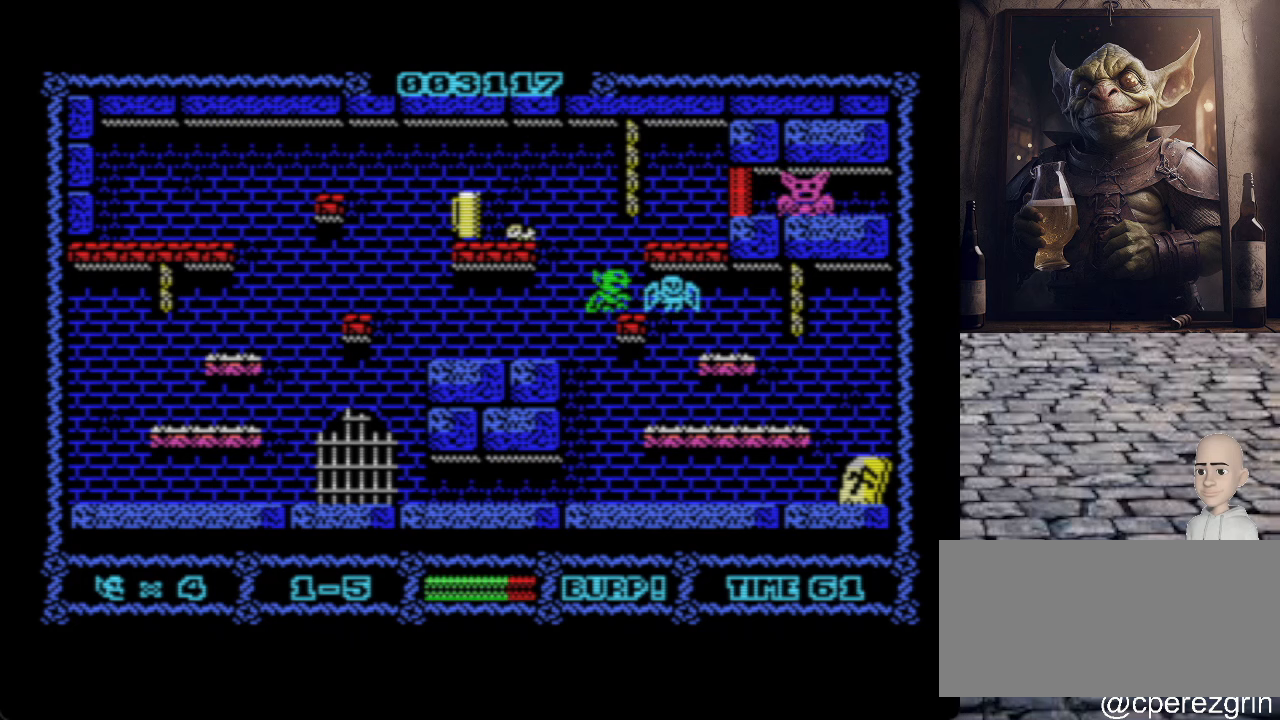
{"keys": [], "events": []}
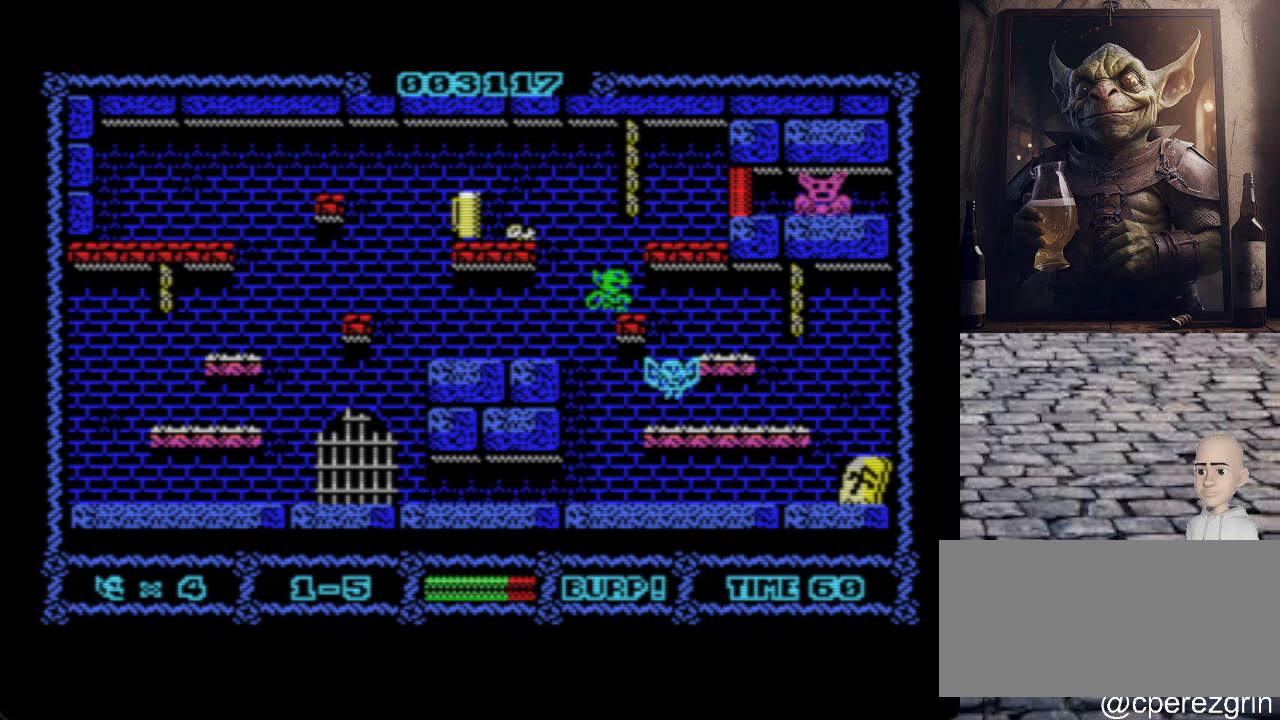
{"keys": ["o"], "events": [[280, "space", "down"], [400, "space", "up"], [500, "o", "down"]]}
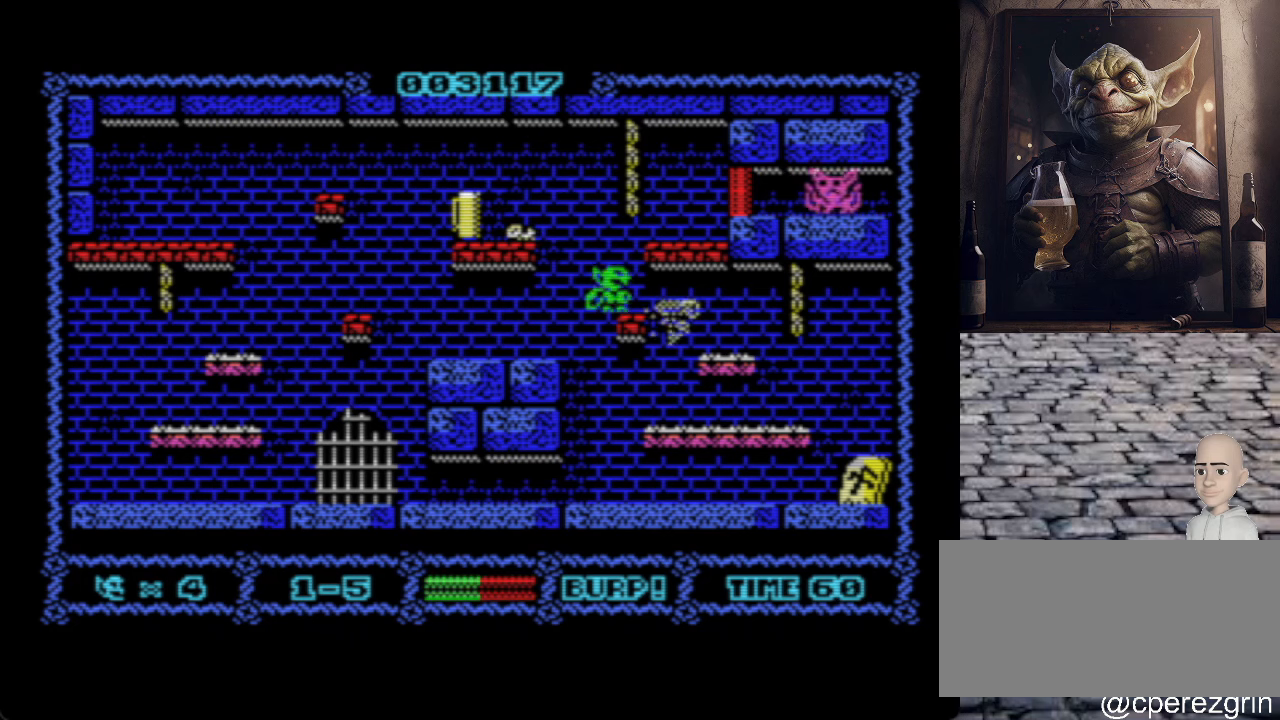
{"keys": ["o"], "events": [[60, "q", "down"], [460, "q", "up"]]}
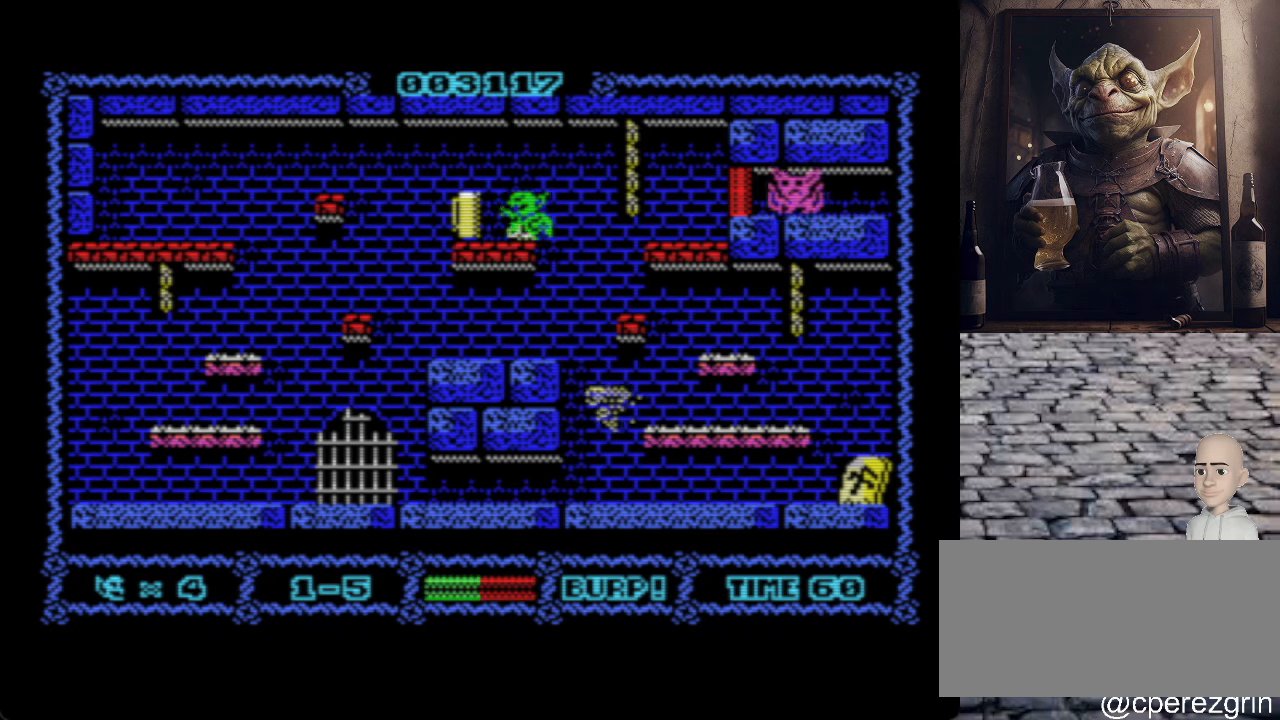
{"keys": [], "events": [[140, "o", "up"], [220, "space", "down"], [360, "space", "up"]]}
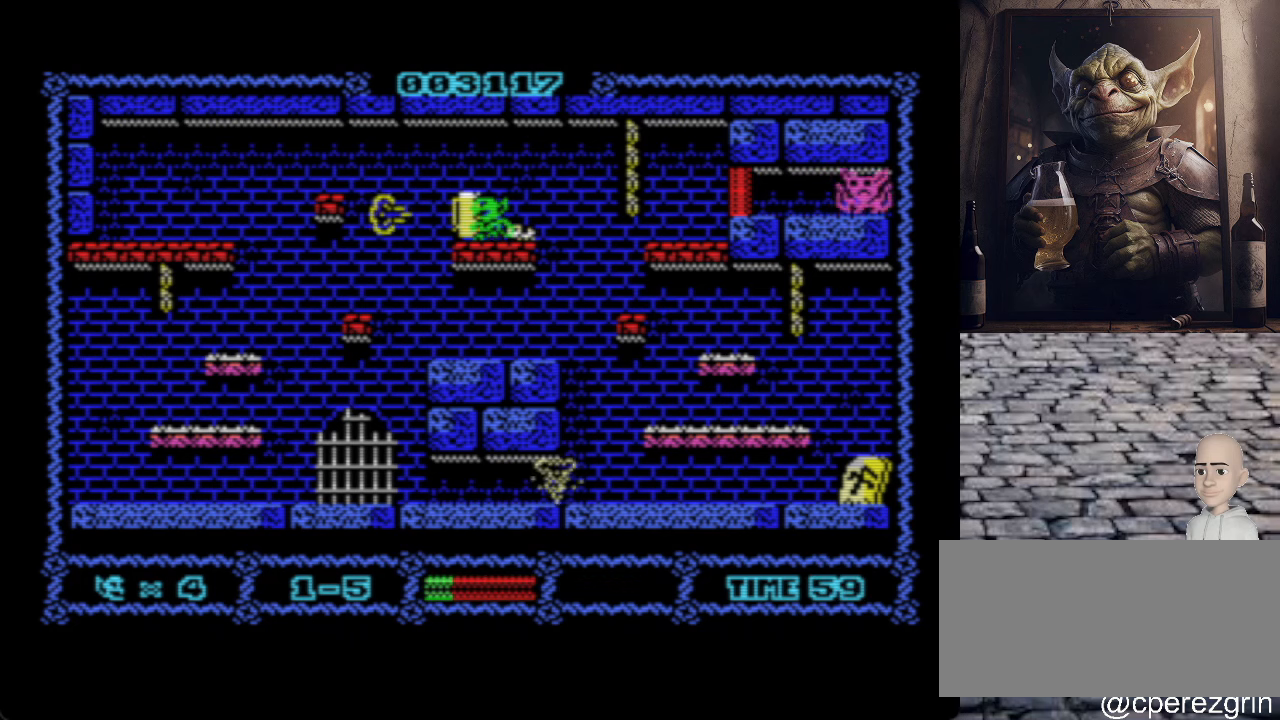
{"keys": [], "events": []}
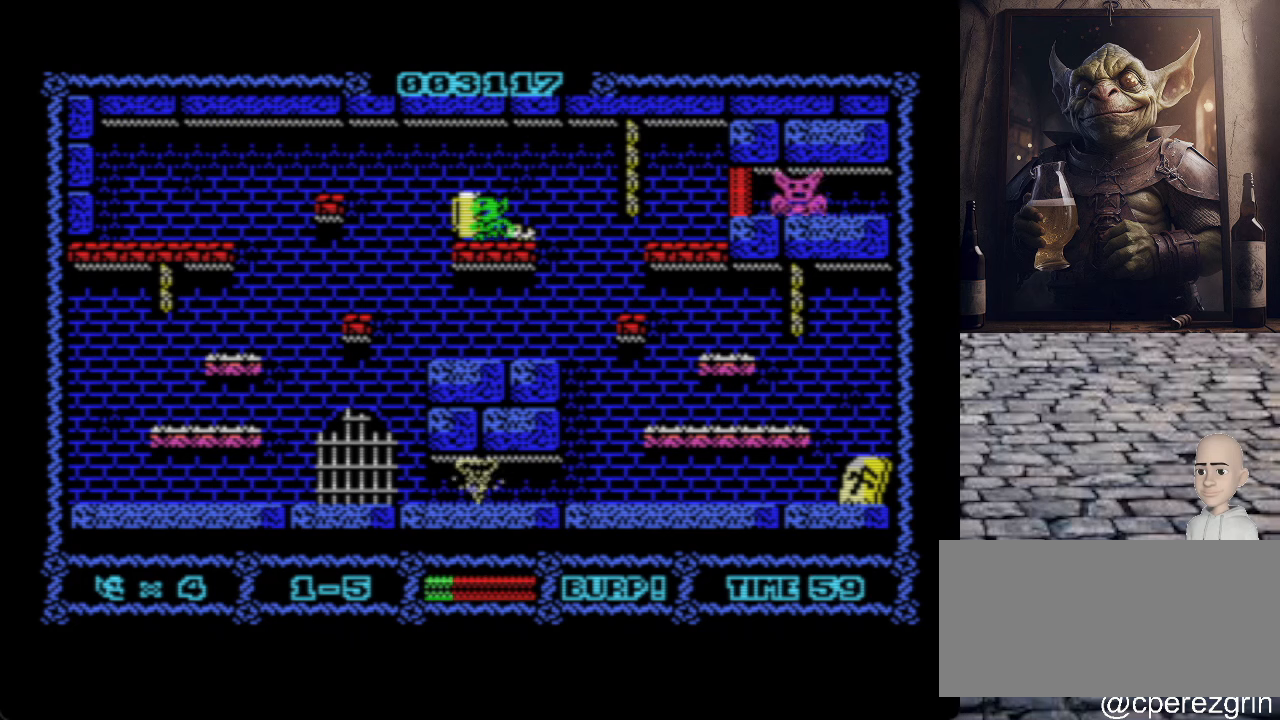
{"keys": ["o"], "events": [[60, "space", "down"], [200, "space", "up"], [480, "o", "down"]]}
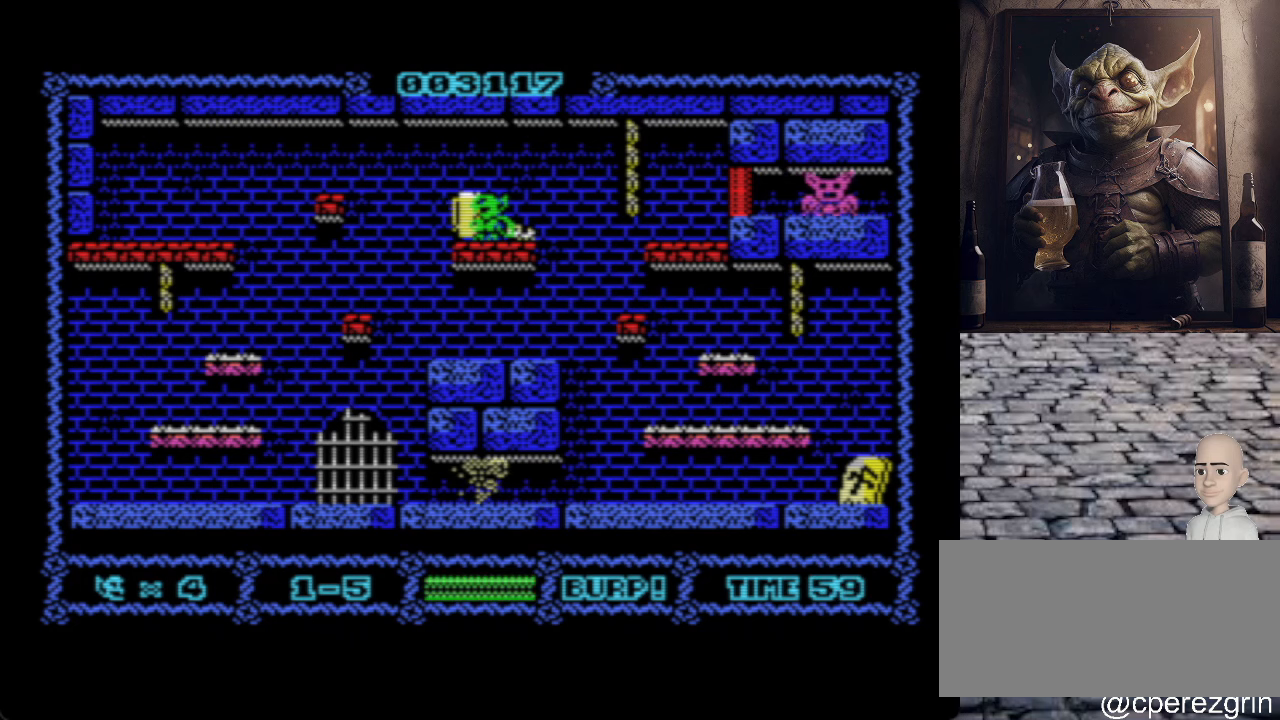
{"keys": ["p"], "events": [[180, "o", "up"], [180, "p", "down"]]}
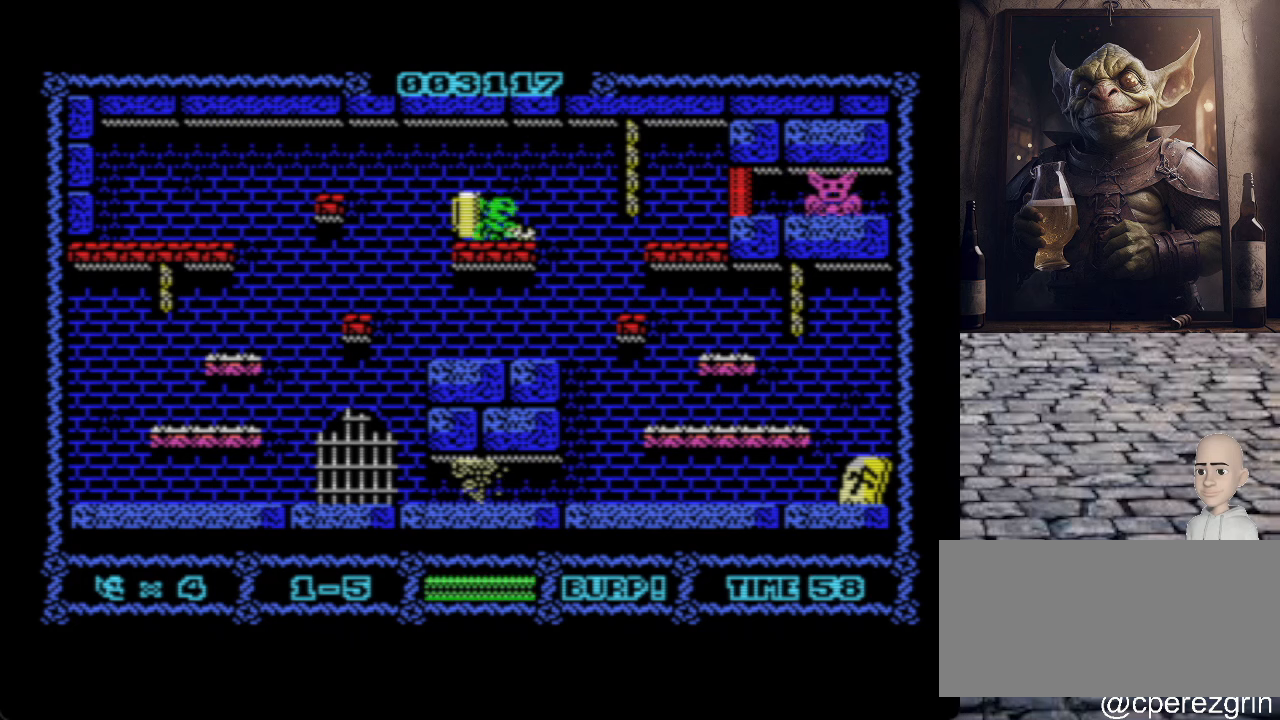
{"keys": ["o"], "events": [[440, "p", "up"], [500, "o", "down"]]}
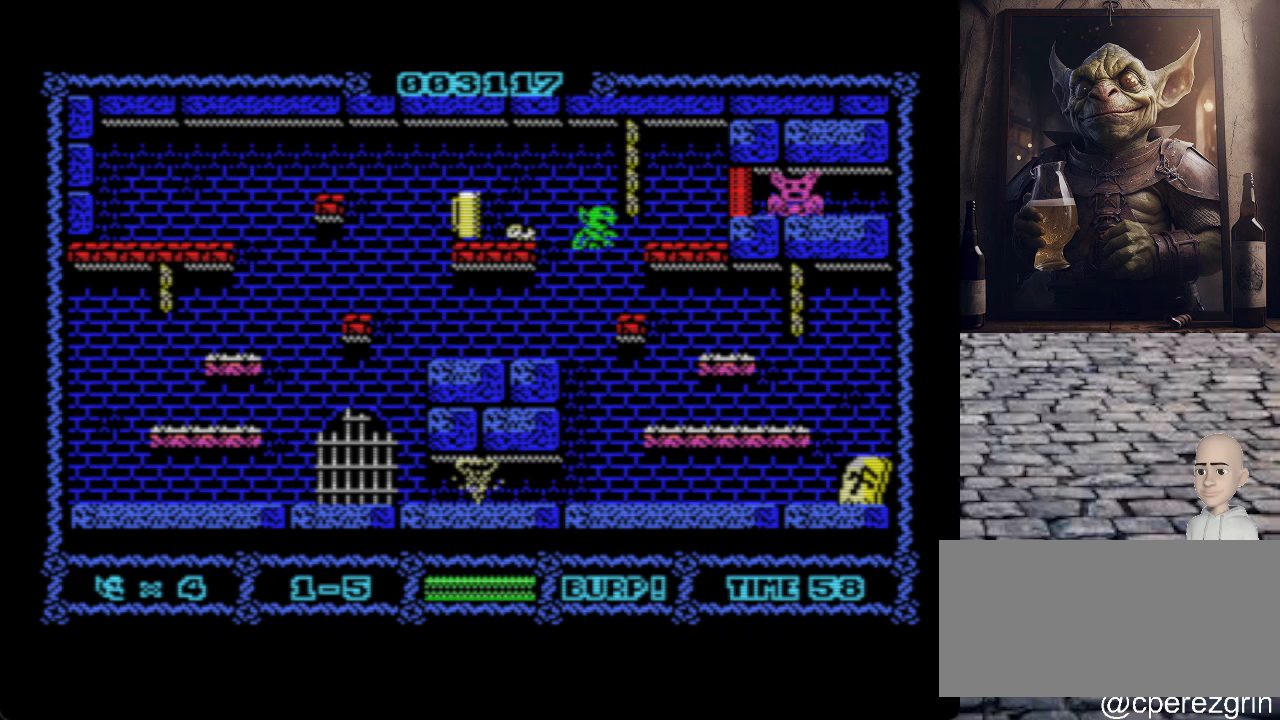
{"keys": ["p"], "events": [[240, "o", "up"], [280, "p", "down"]]}
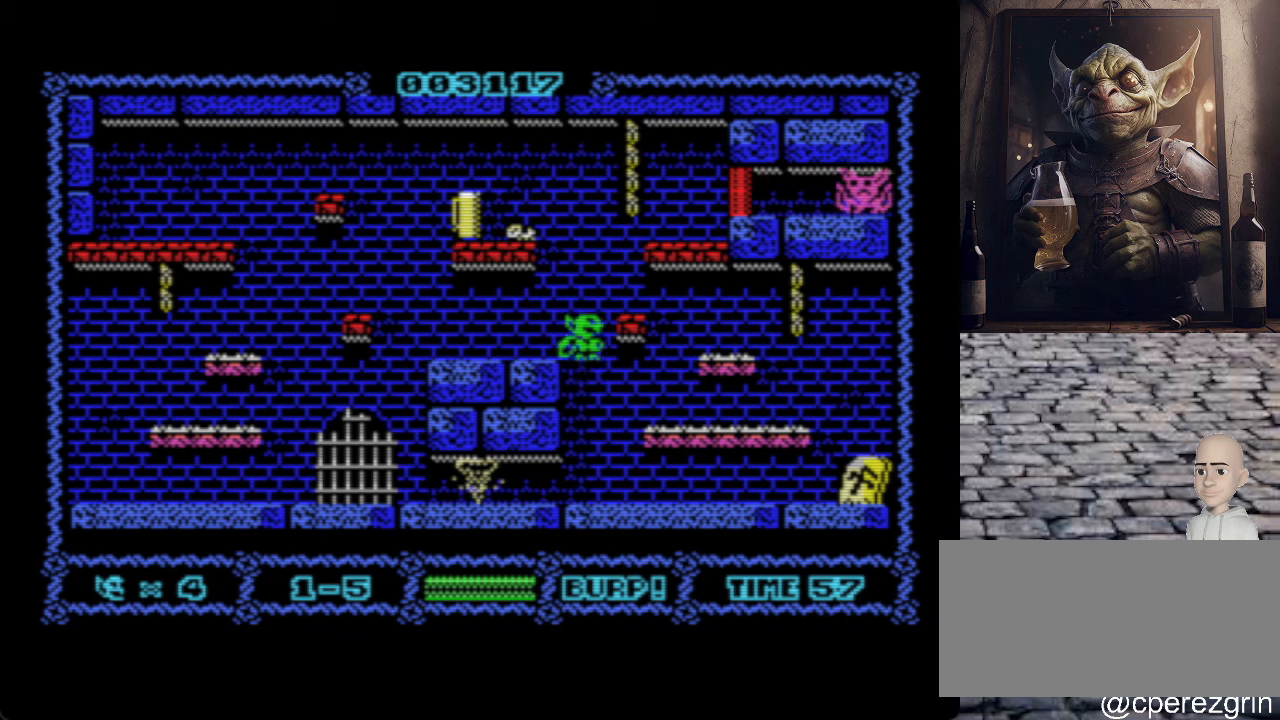
{"keys": [], "events": [[140, "o", "down"], [140, "p", "up"], [300, "o", "up"]]}
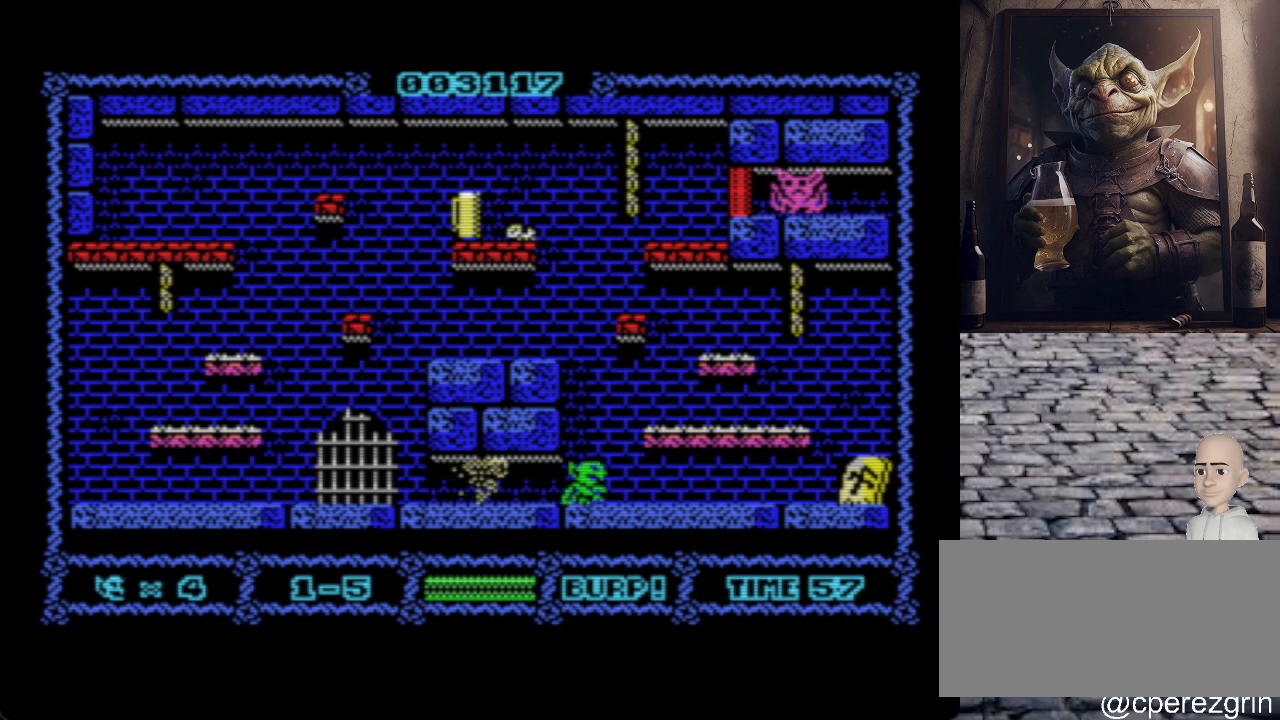
{"keys": ["o"], "events": [[160, "o", "down"]]}
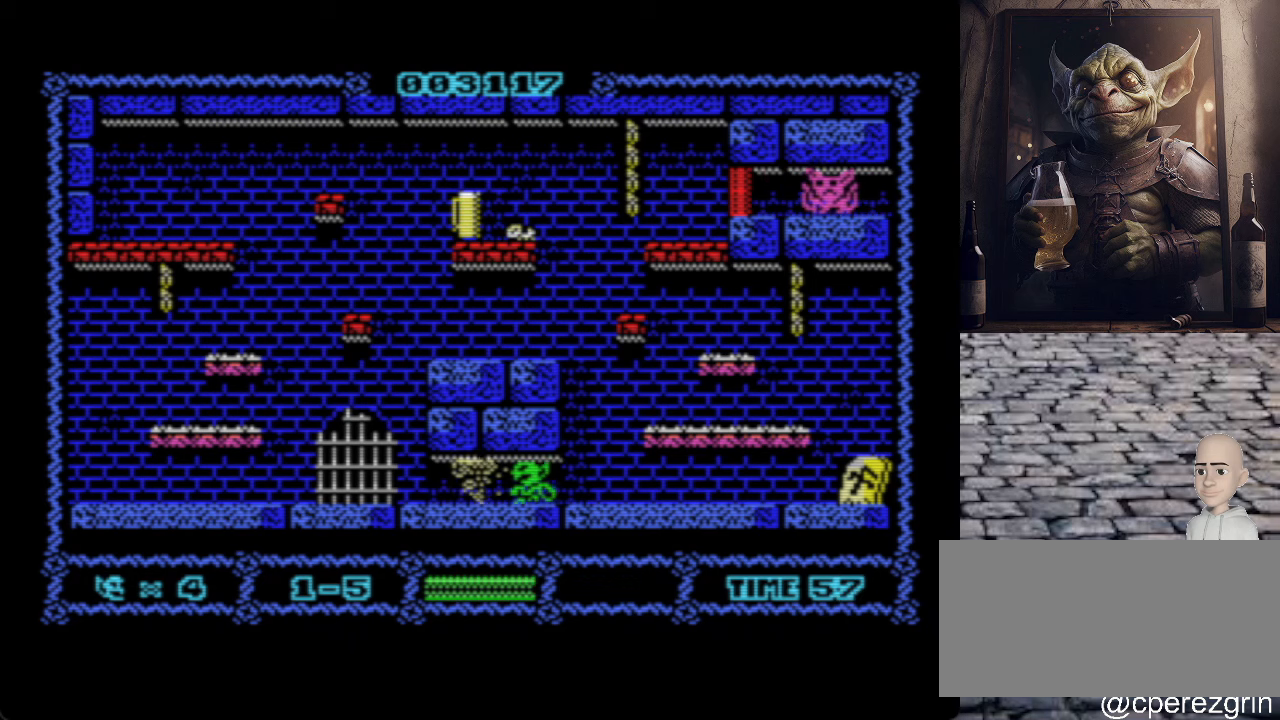
{"keys": ["o"], "events": []}
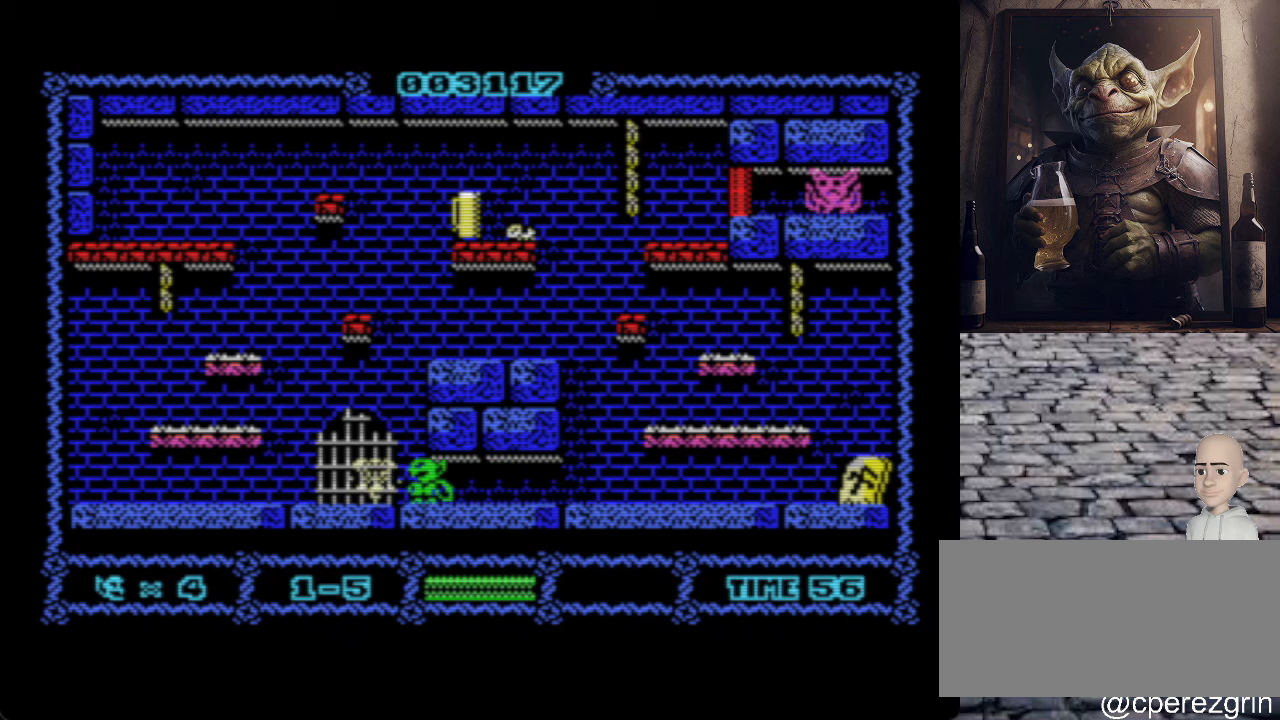
{"keys": ["o", "q"], "events": [[140, "q", "down"]]}
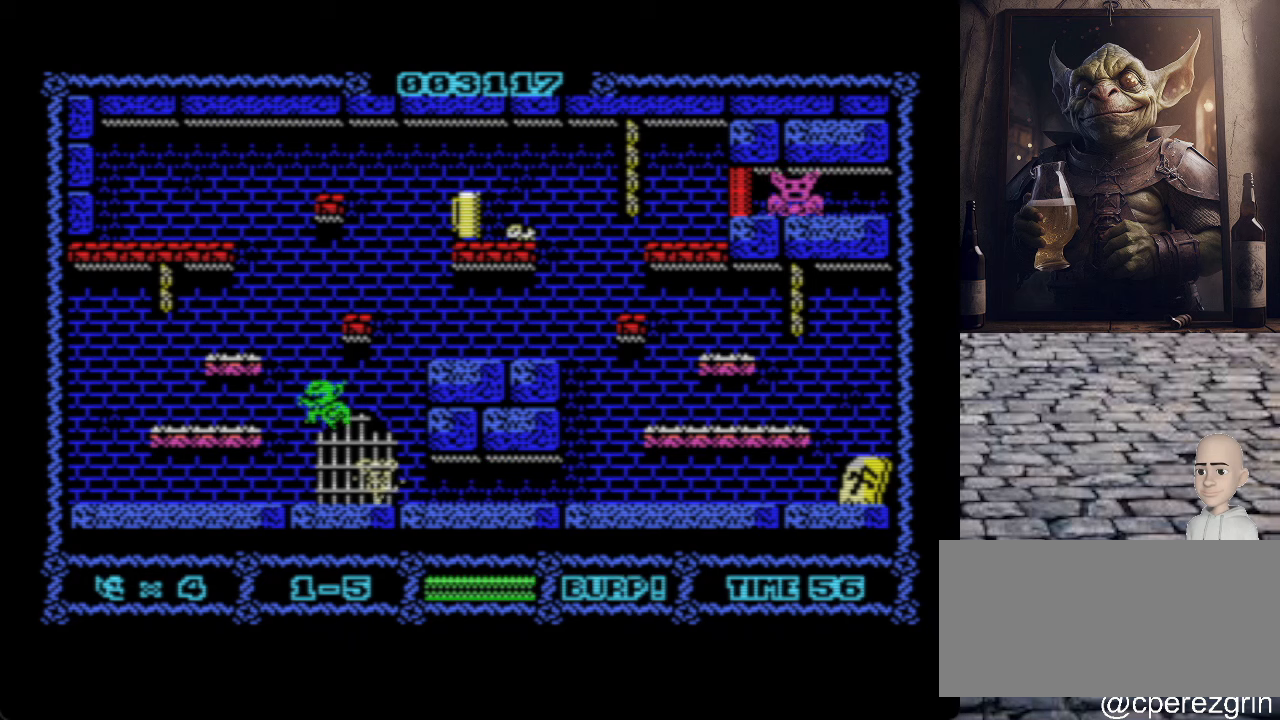
{"keys": ["p"], "events": [[40, "o", "up"], [60, "q", "up"], [100, "p", "down"]]}
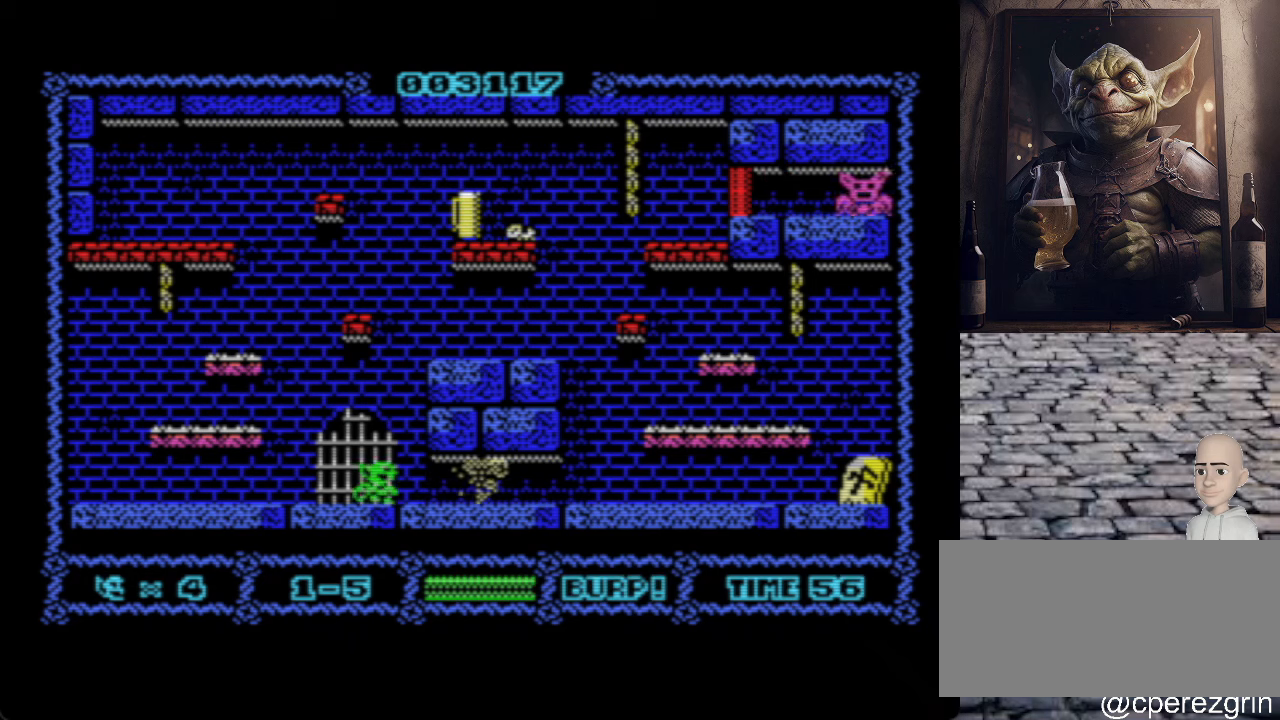
{"keys": ["p"], "events": []}
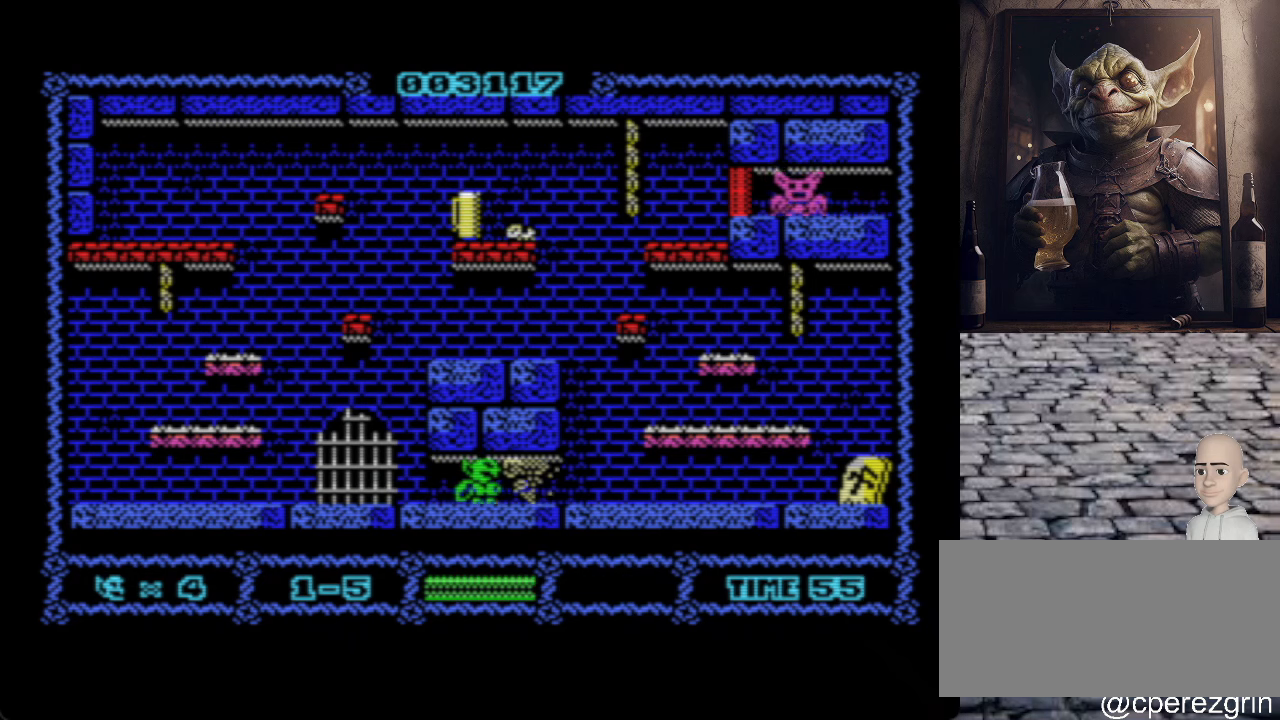
{"keys": ["p"], "events": []}
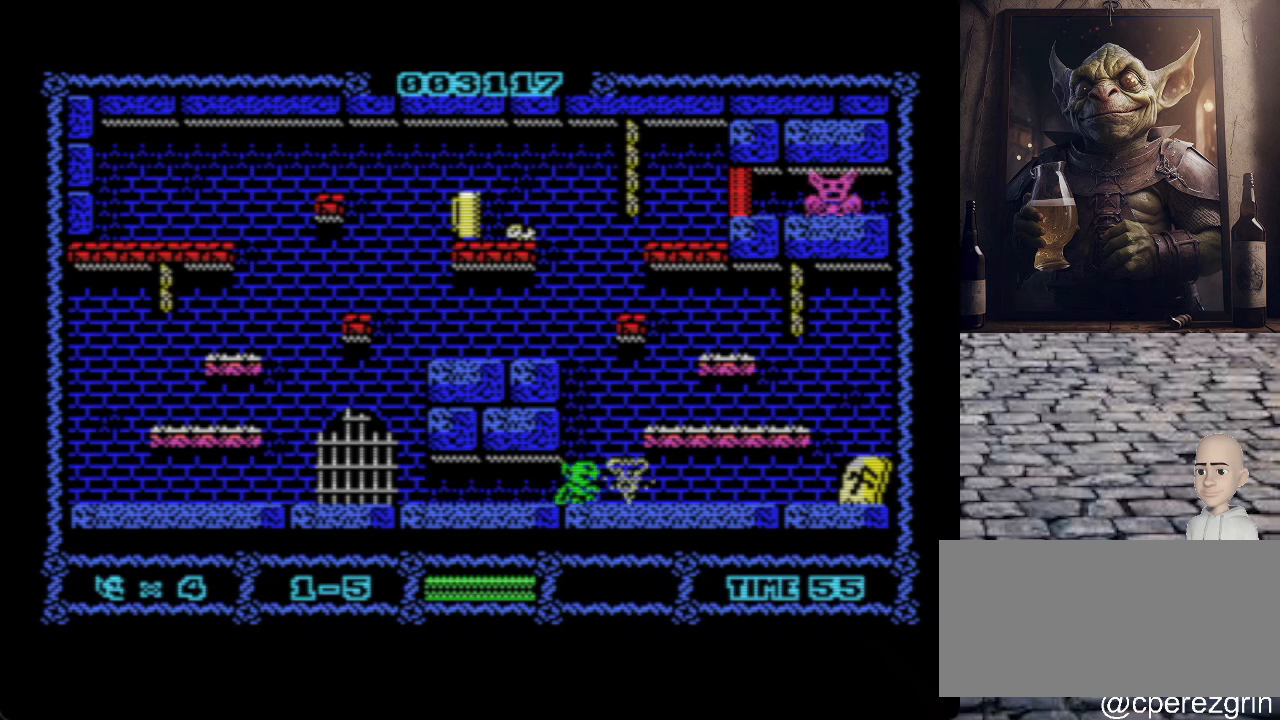
{"keys": ["p"], "events": []}
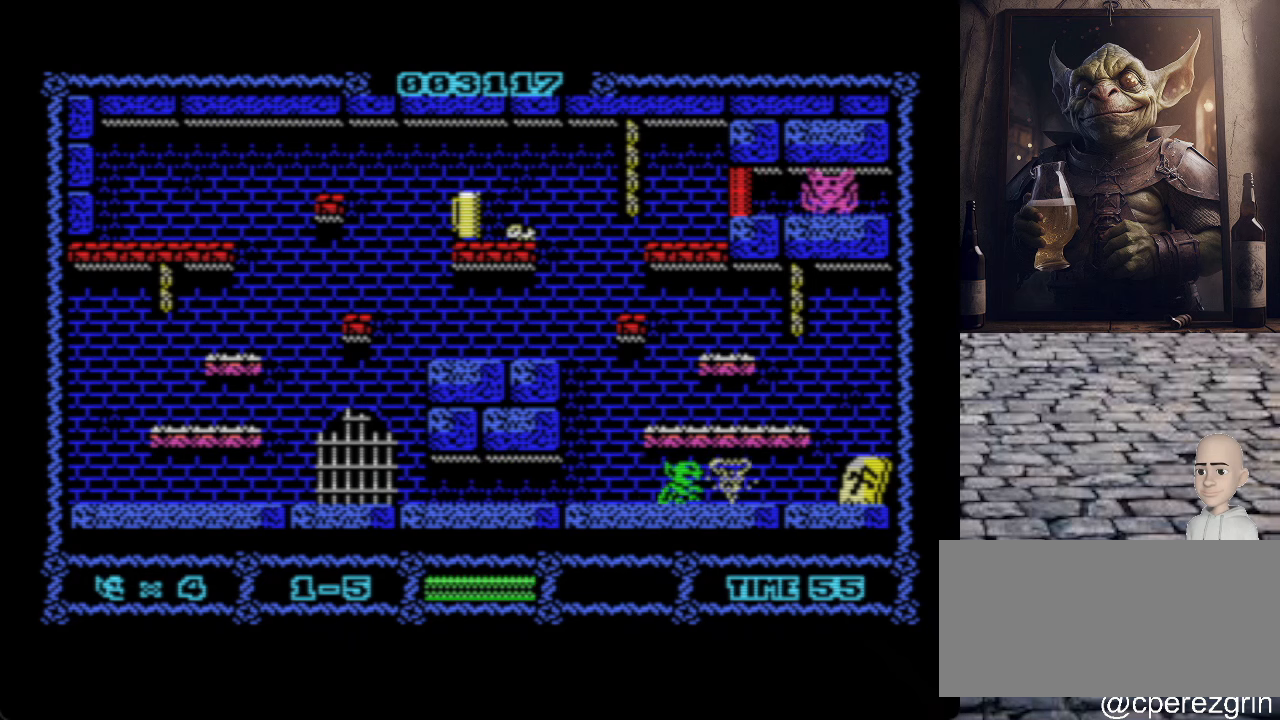
{"keys": ["p"], "events": []}
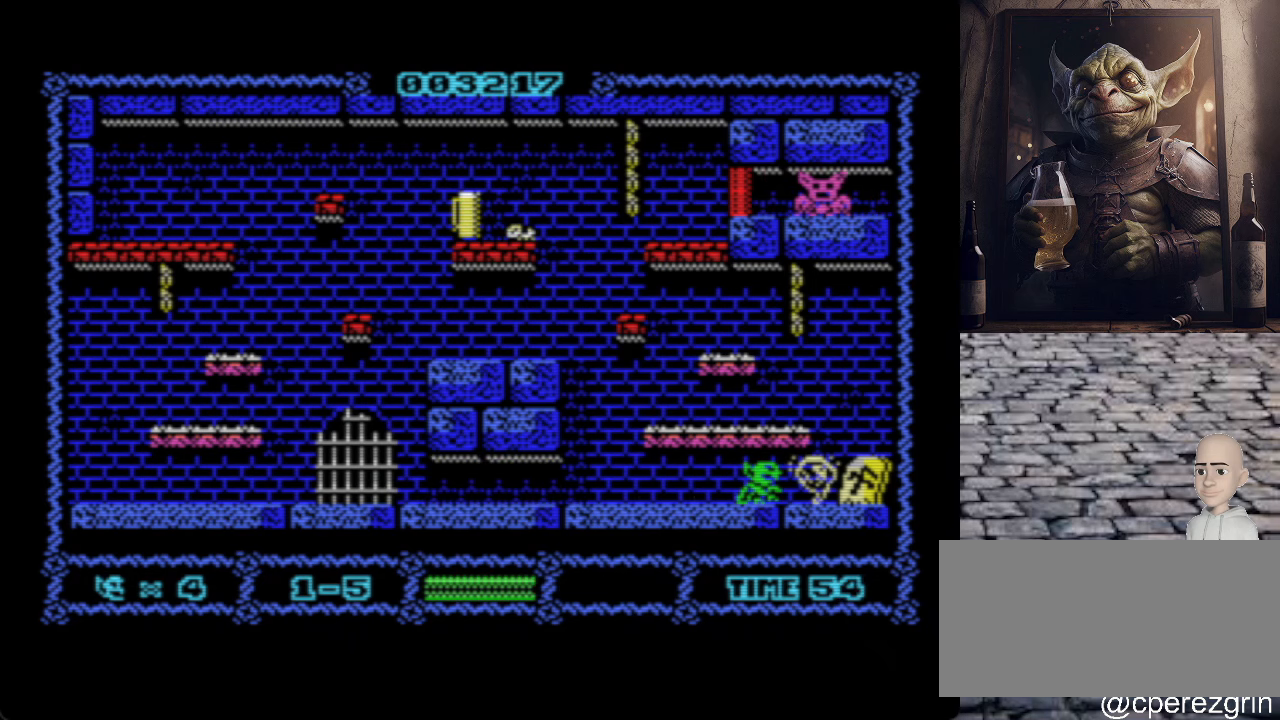
{"keys": ["p", "q"], "events": [[140, "q", "down"]]}
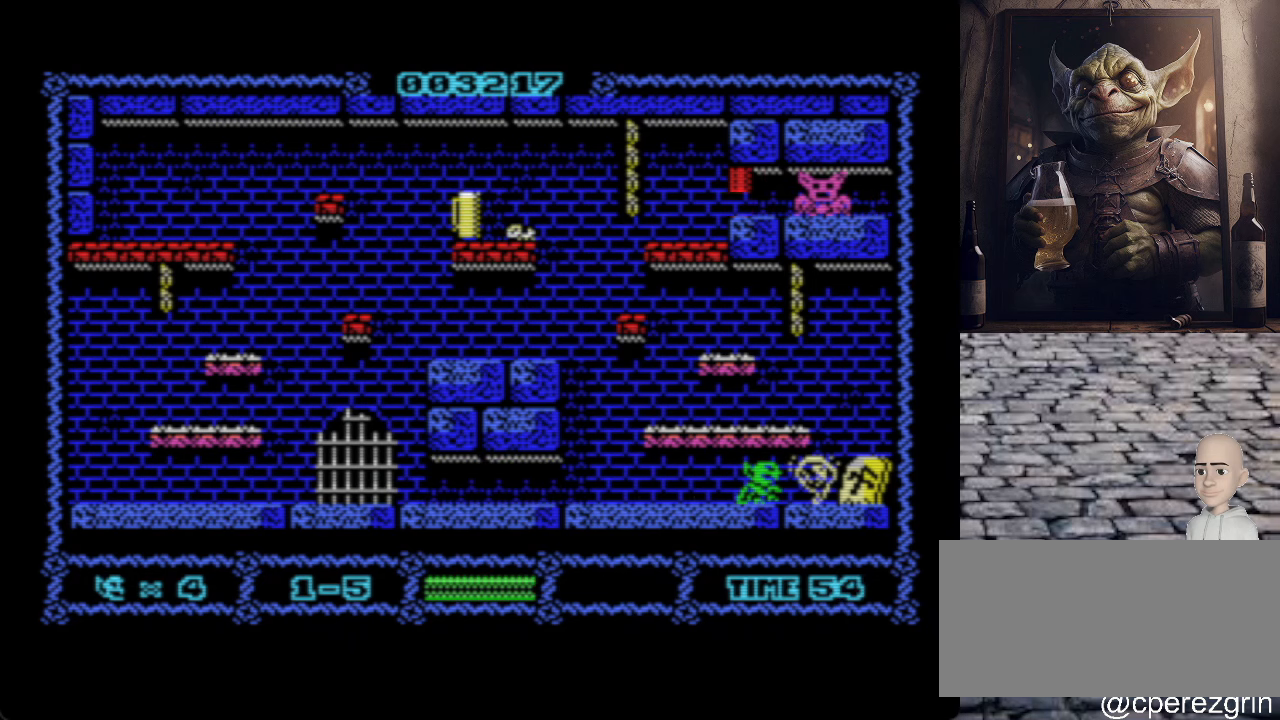
{"keys": ["p", "q"], "events": []}
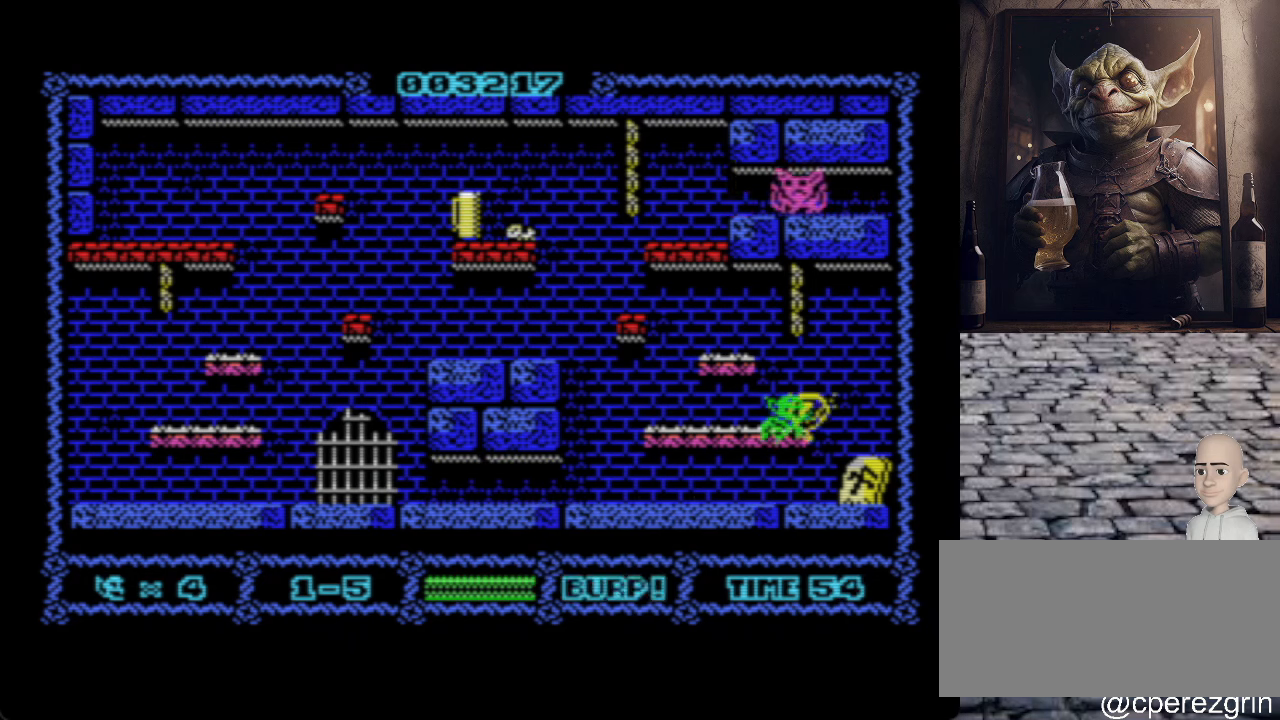
{"keys": ["o", "q"], "events": [[140, "p", "up"], [180, "o", "down"], [240, "q", "up"], [340, "q", "down"]]}
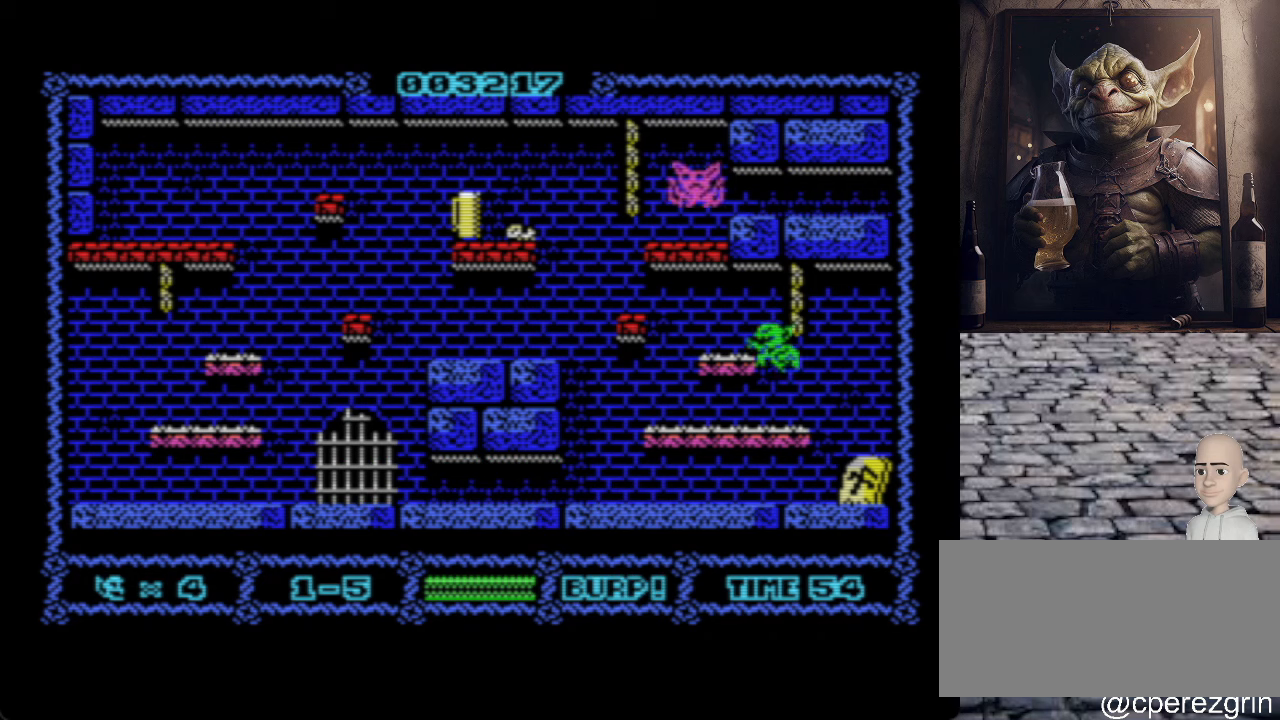
{"keys": [], "events": [[100, "q", "up"], [240, "q", "down"], [320, "o", "up"], [380, "q", "up"]]}
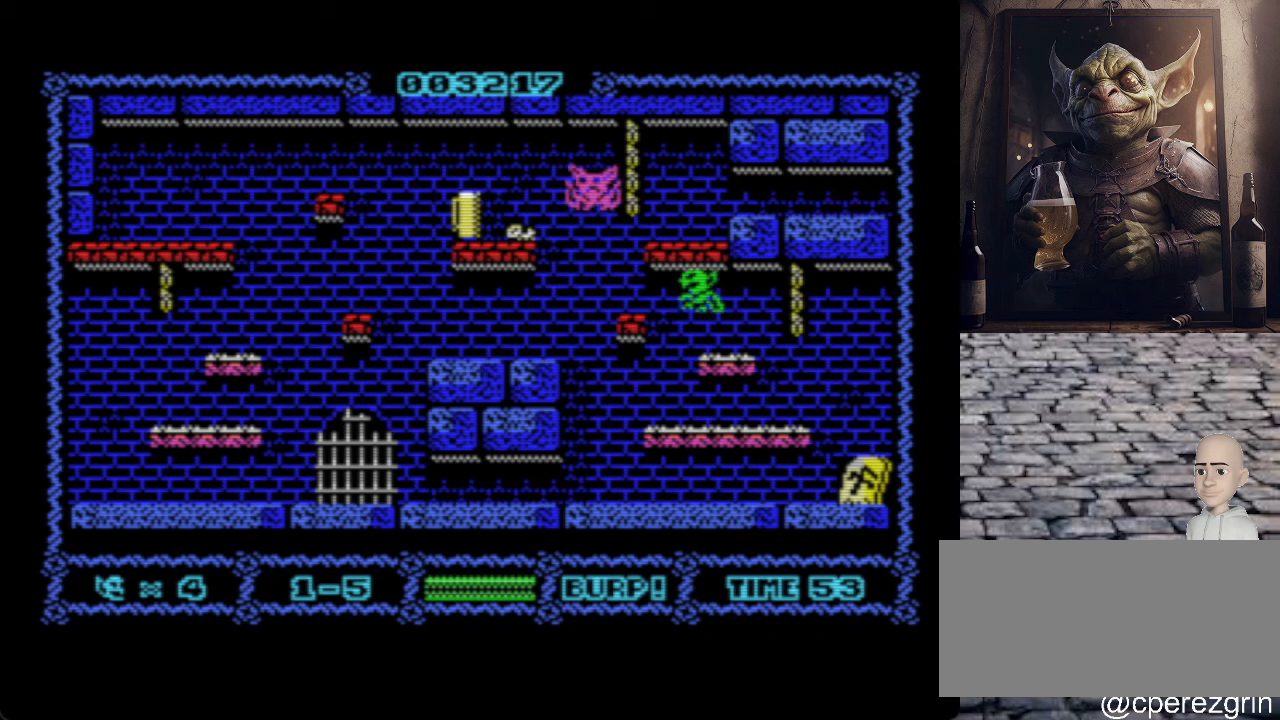
{"keys": ["o", "q"], "events": [[320, "o", "down"], [360, "q", "down"]]}
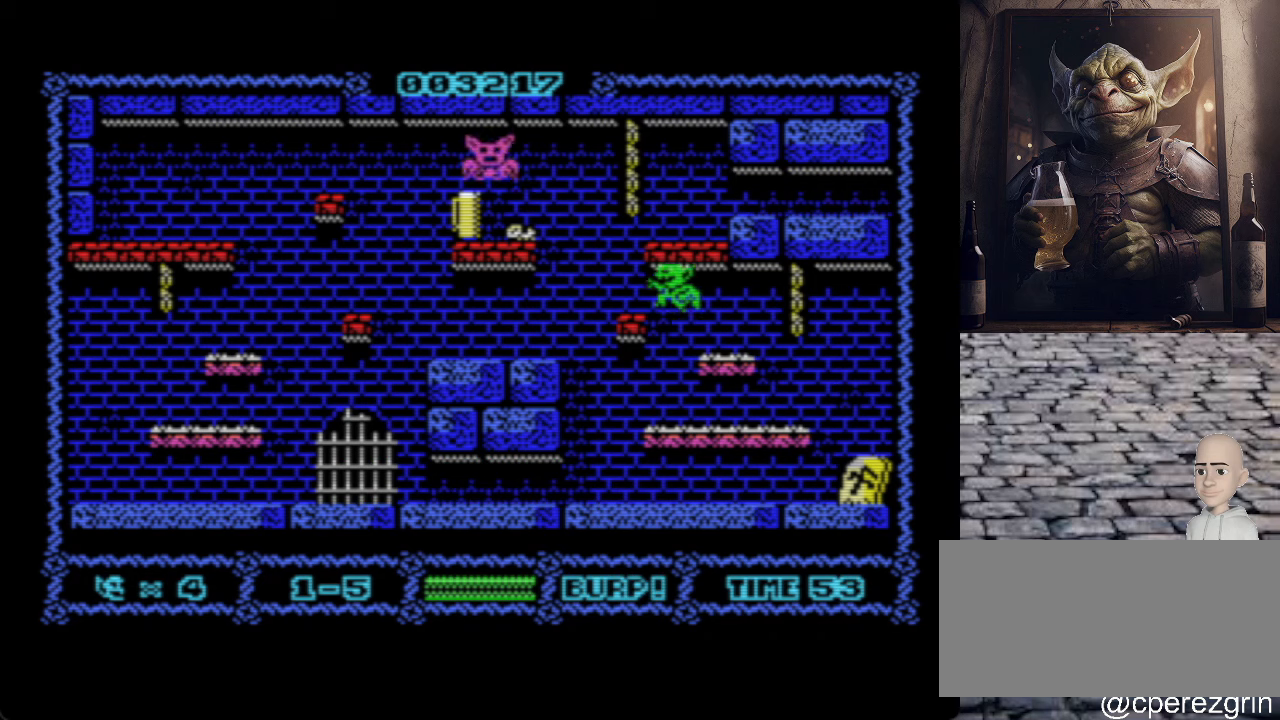
{"keys": ["o", "q"], "events": [[100, "q", "up"], [300, "q", "down"]]}
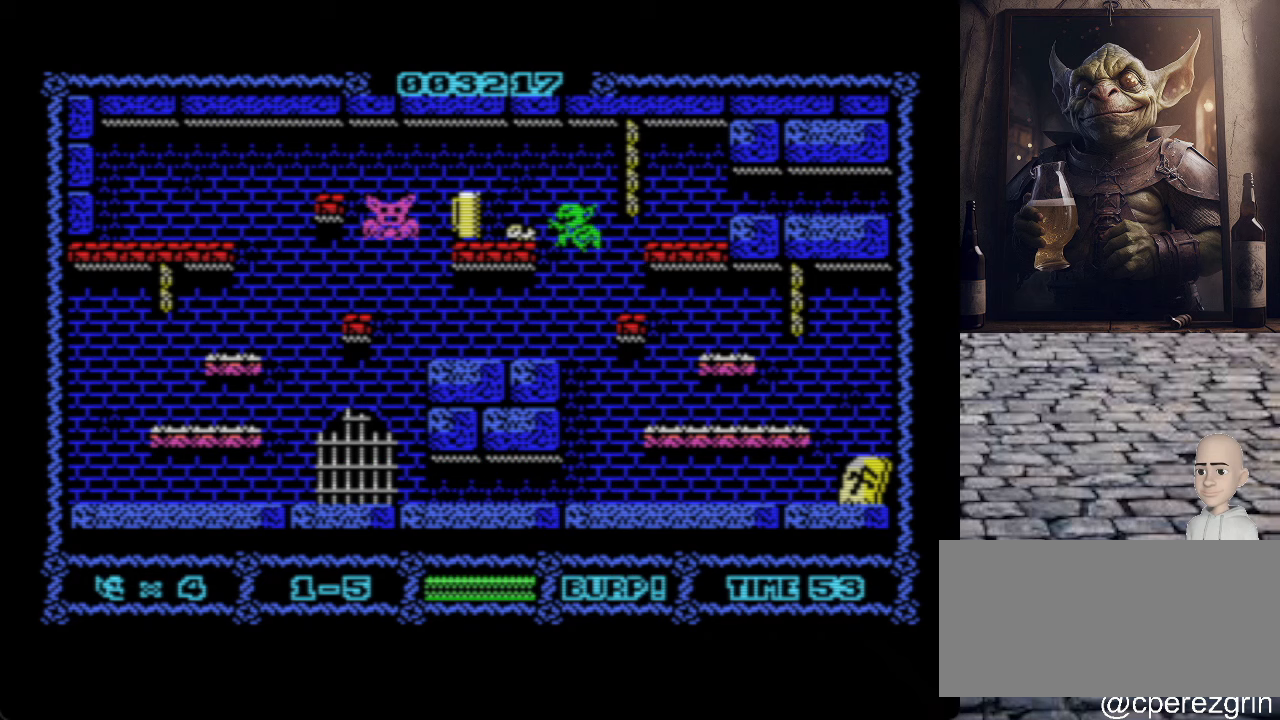
{"keys": [], "events": [[200, "q", "up"], [220, "o", "up"]]}
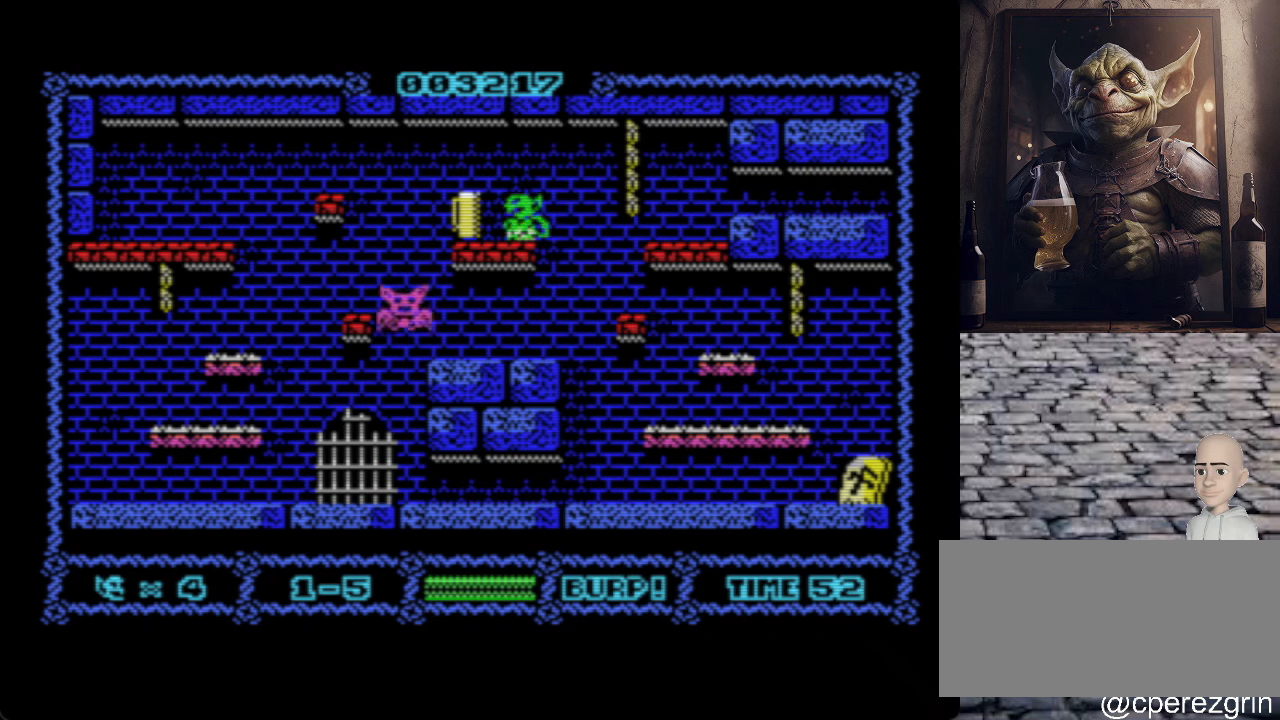
{"keys": [], "events": []}
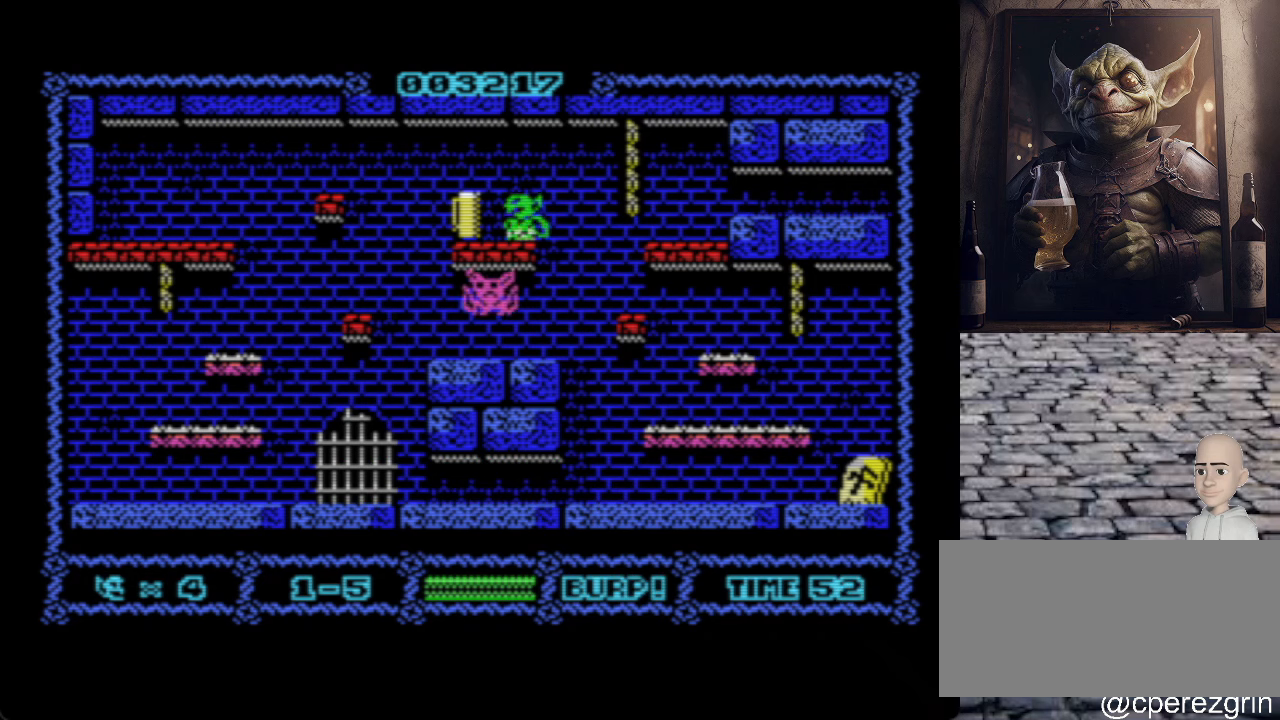
{"keys": [], "events": [[180, "o", "down"], [480, "o", "up"]]}